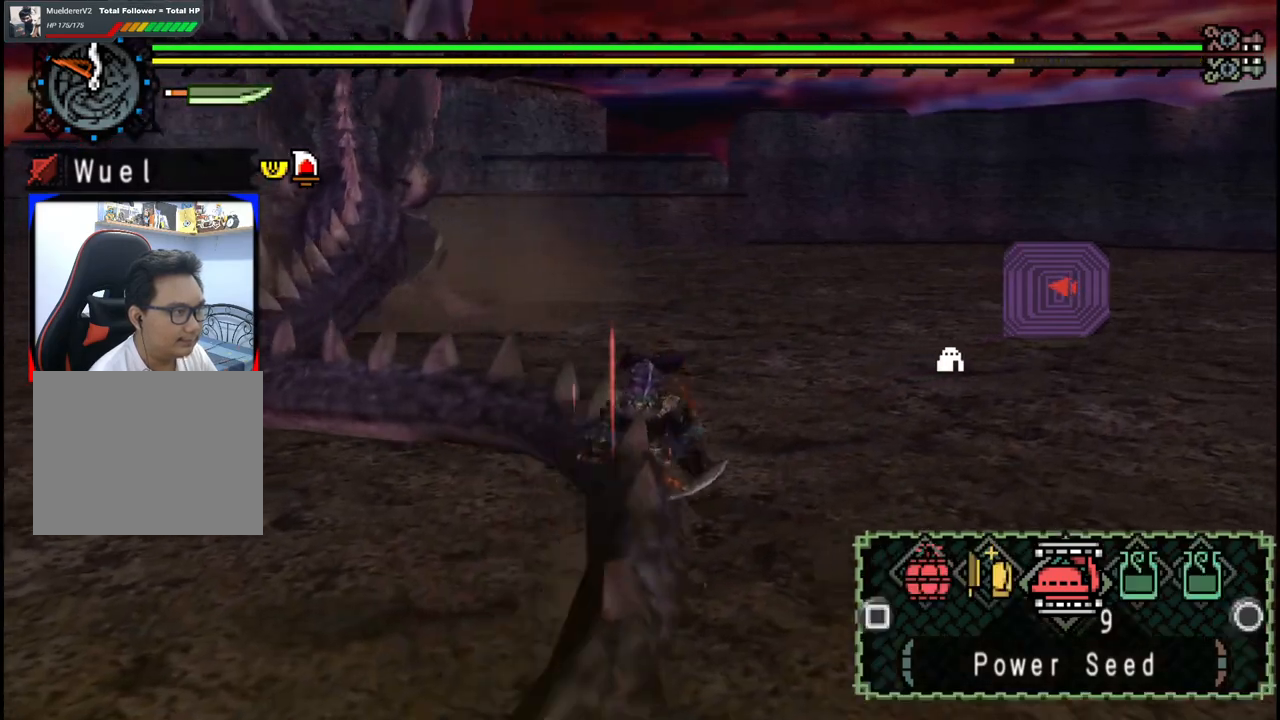
Gameplay with a controller (Xbox layout); each line is a JSON object with the inputs held at the frame after it. "events" lists button and stick changes between this image and that frame as [ms after this image, input, new state], when the widget could be followed in between. Not read: L2 L3 R1 R2 R3.
{"buttons": [], "left_stick": "up-right", "right_stick": "center", "events": [[167, "right_stick", "center"]]}
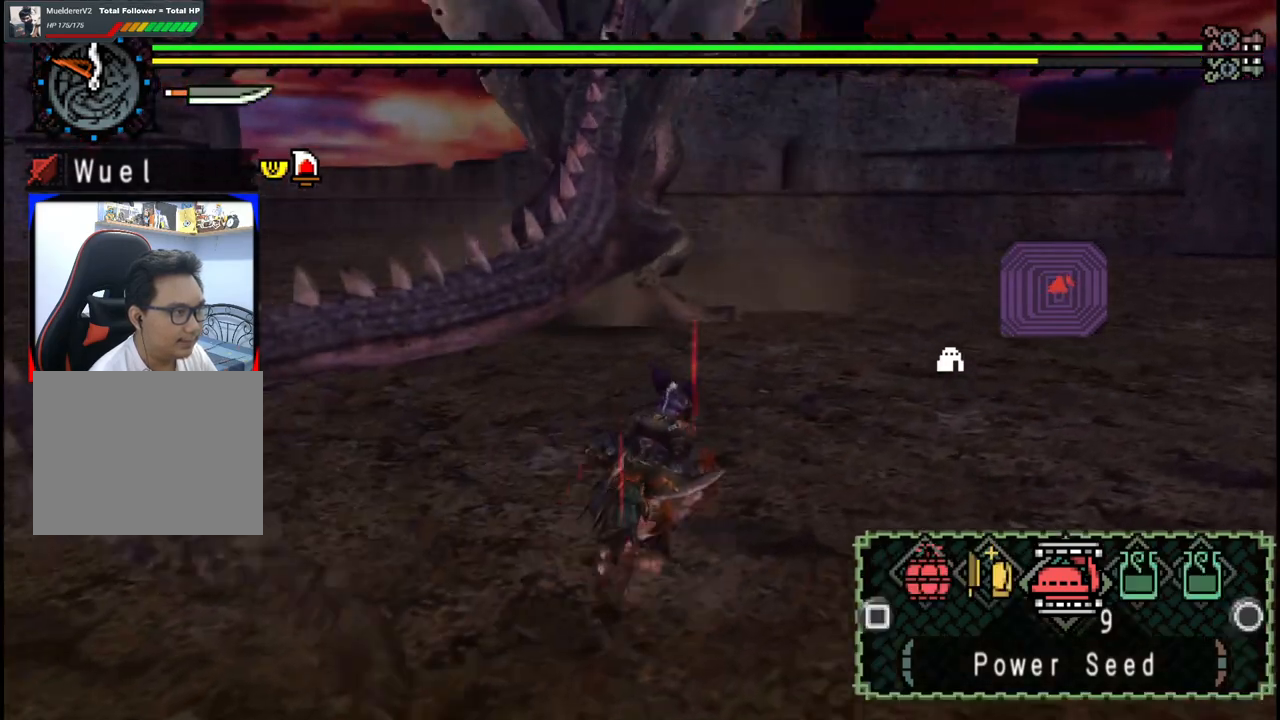
{"buttons": [], "left_stick": "up", "right_stick": "center", "events": [[383, "left_stick", "up"]]}
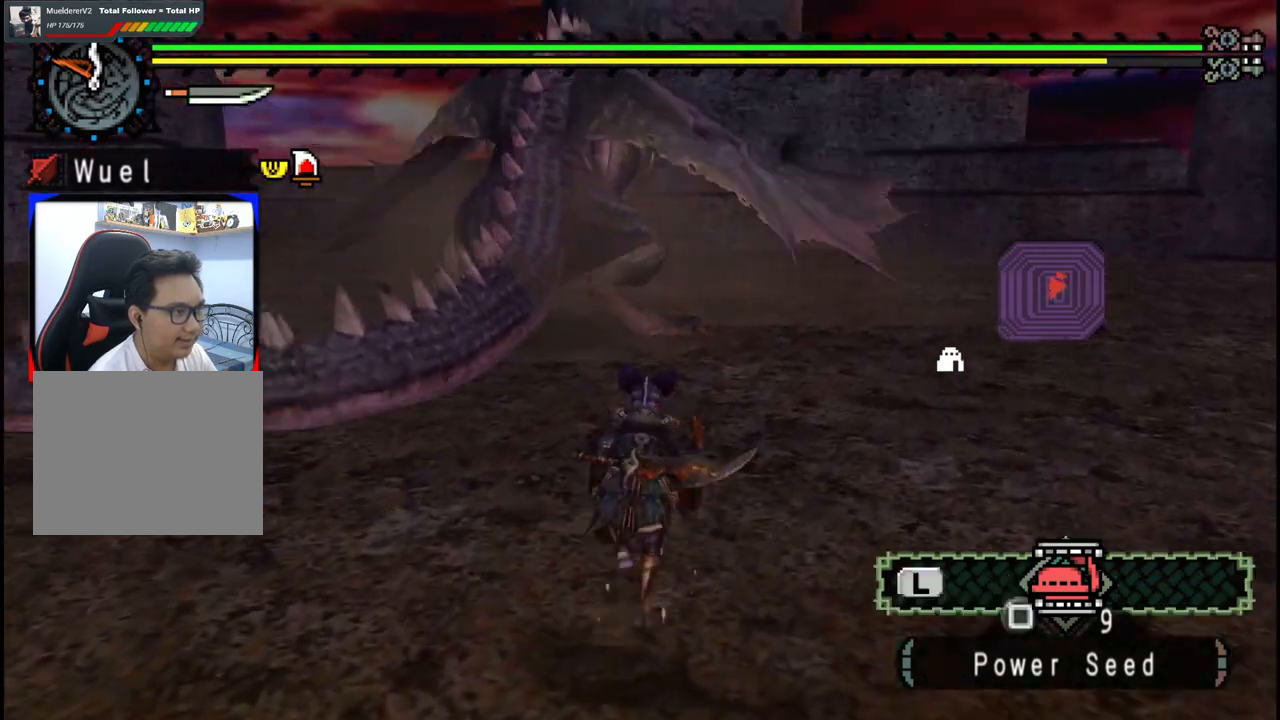
{"buttons": [], "left_stick": "up-left", "right_stick": "center", "events": [[267, "left_stick", "up-left"]]}
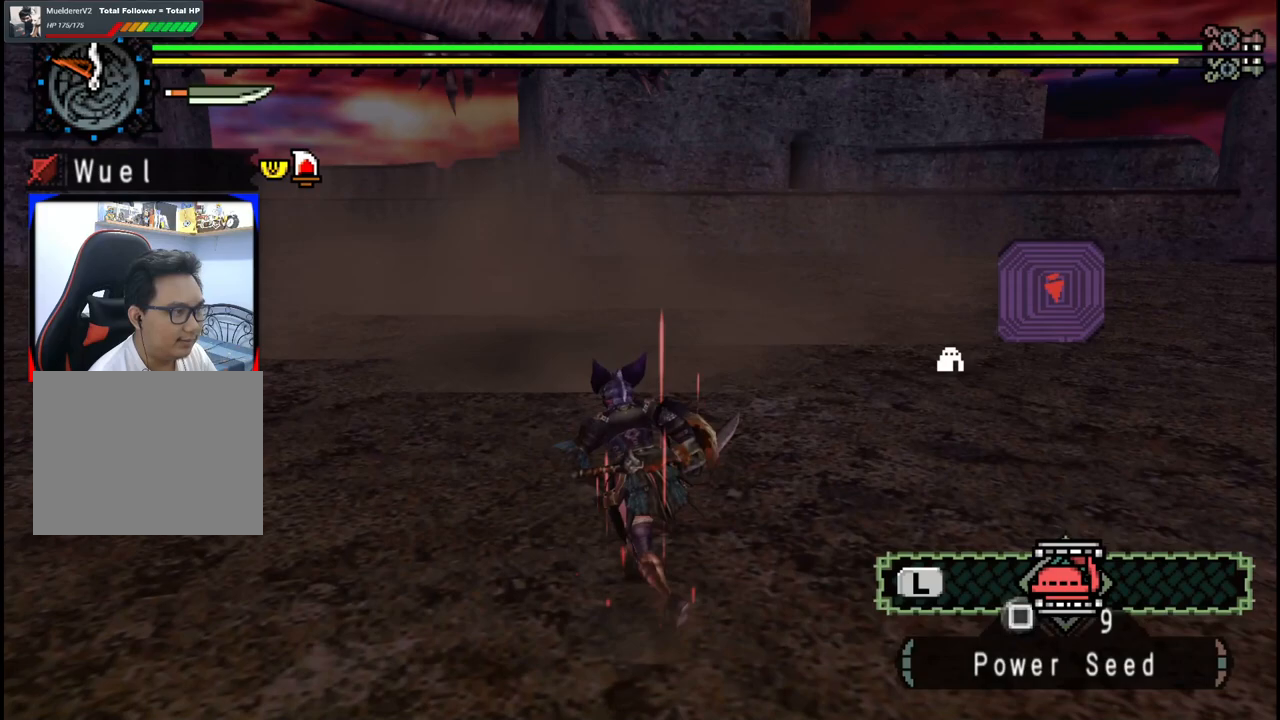
{"buttons": [], "left_stick": "up-left", "right_stick": "center", "events": []}
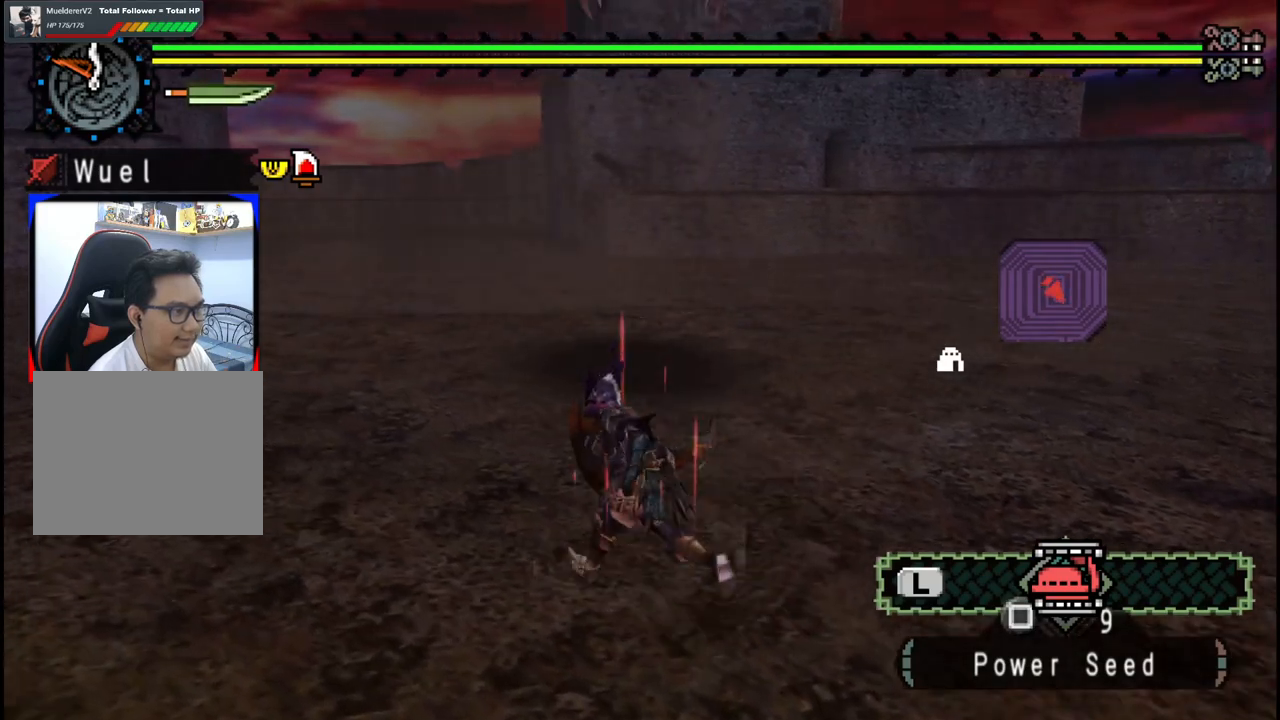
{"buttons": [], "left_stick": "up-right", "right_stick": "center", "events": [[183, "left_stick", "up"], [300, "left_stick", "up-right"]]}
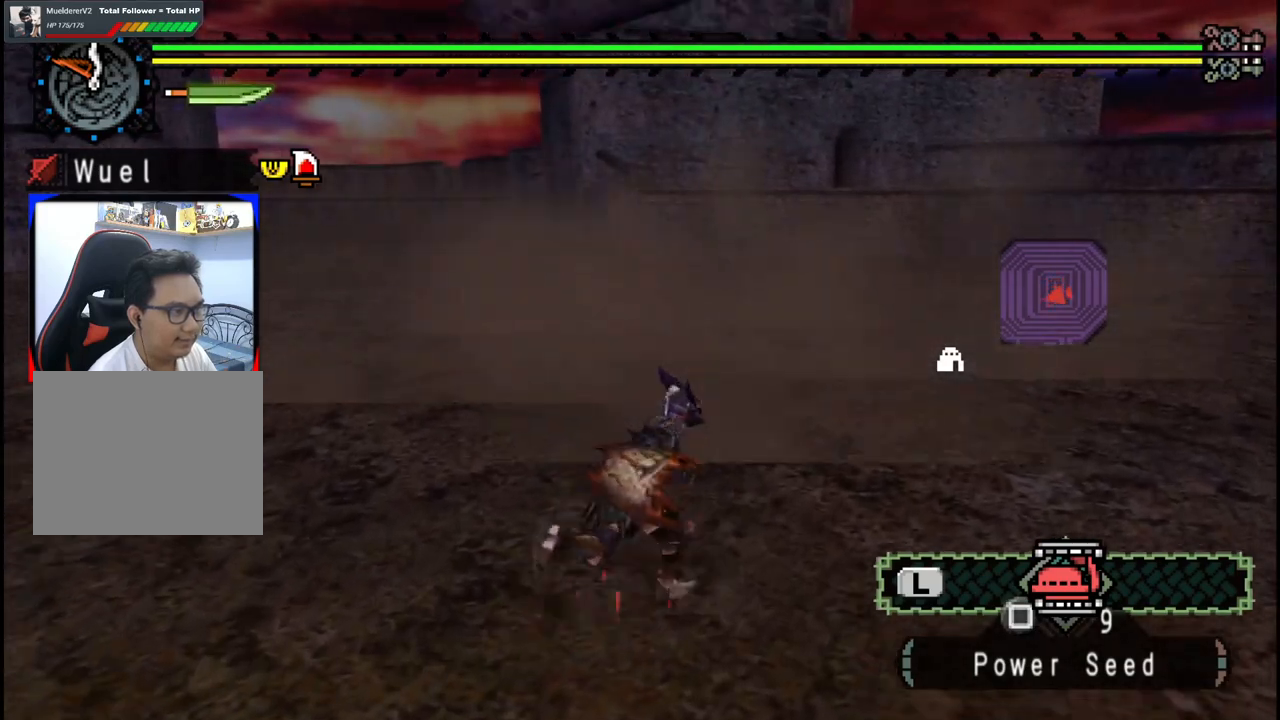
{"buttons": [], "left_stick": "center", "right_stick": "center", "events": [[133, "Y", "down"], [150, "left_stick", "up"], [200, "Y", "up"], [250, "Y", "down"], [383, "Y", "up"], [417, "left_stick", "center"]]}
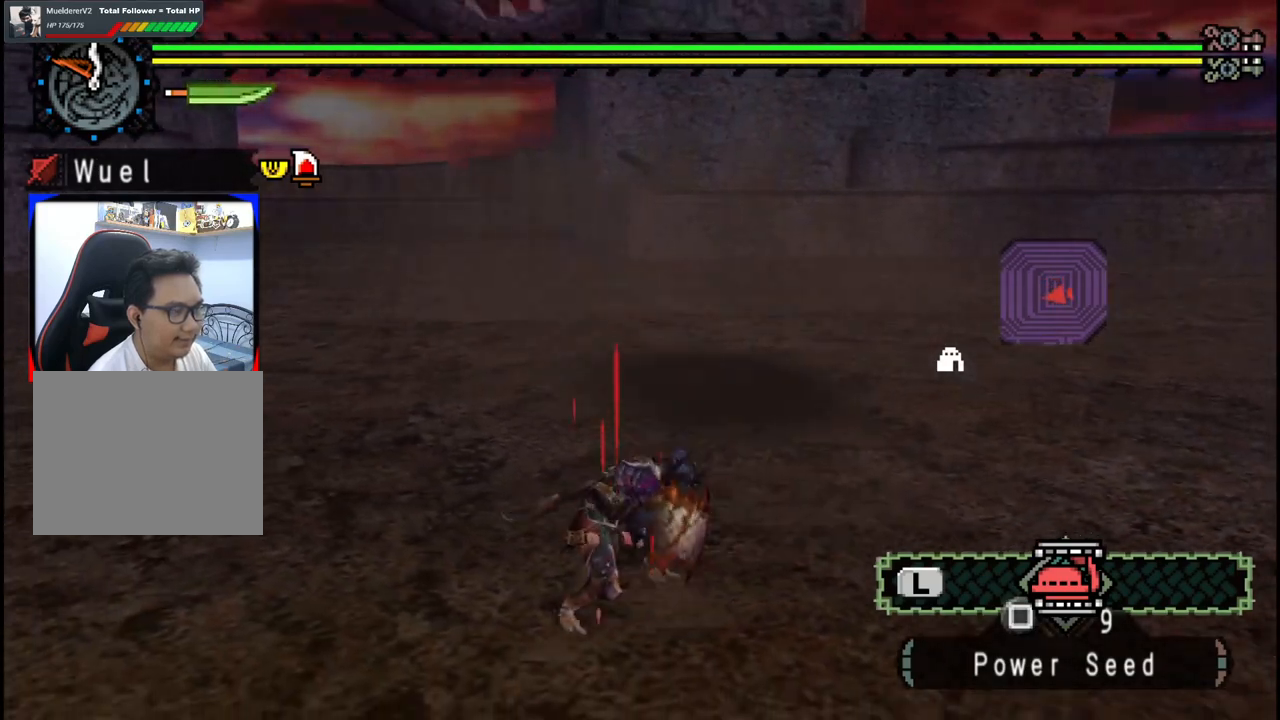
{"buttons": [], "left_stick": "up", "right_stick": "up-right", "events": [[367, "left_stick", "up"], [450, "right_stick", "up-right"]]}
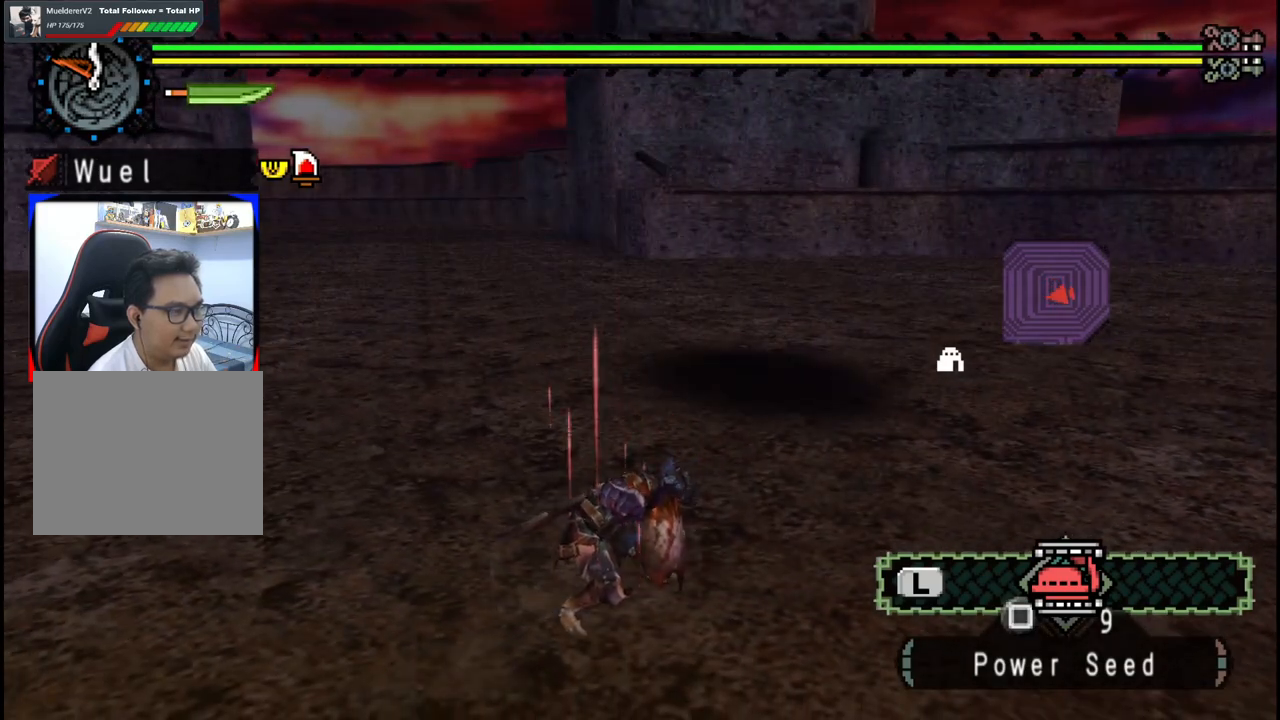
{"buttons": [], "left_stick": "up-left", "right_stick": "center", "events": [[200, "left_stick", "up-left"], [200, "right_stick", "center"]]}
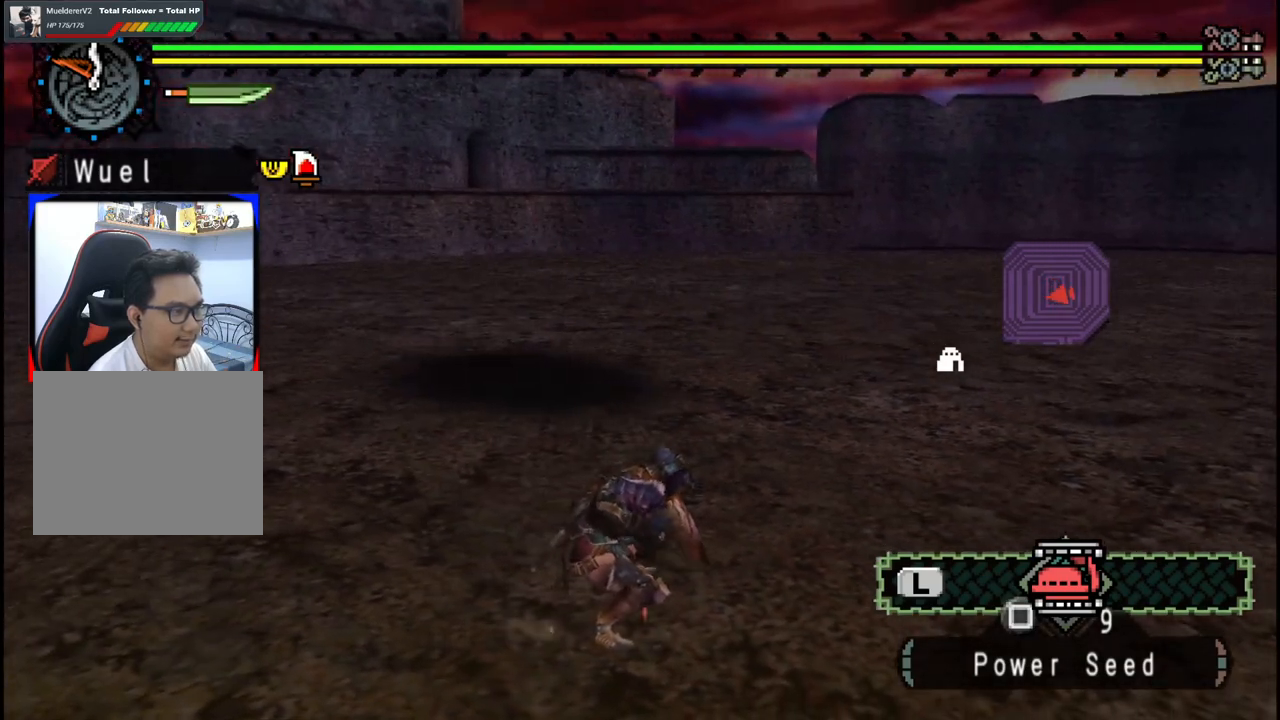
{"buttons": [], "left_stick": "up-left", "right_stick": "center", "events": [[367, "Y", "down"], [467, "Y", "up"]]}
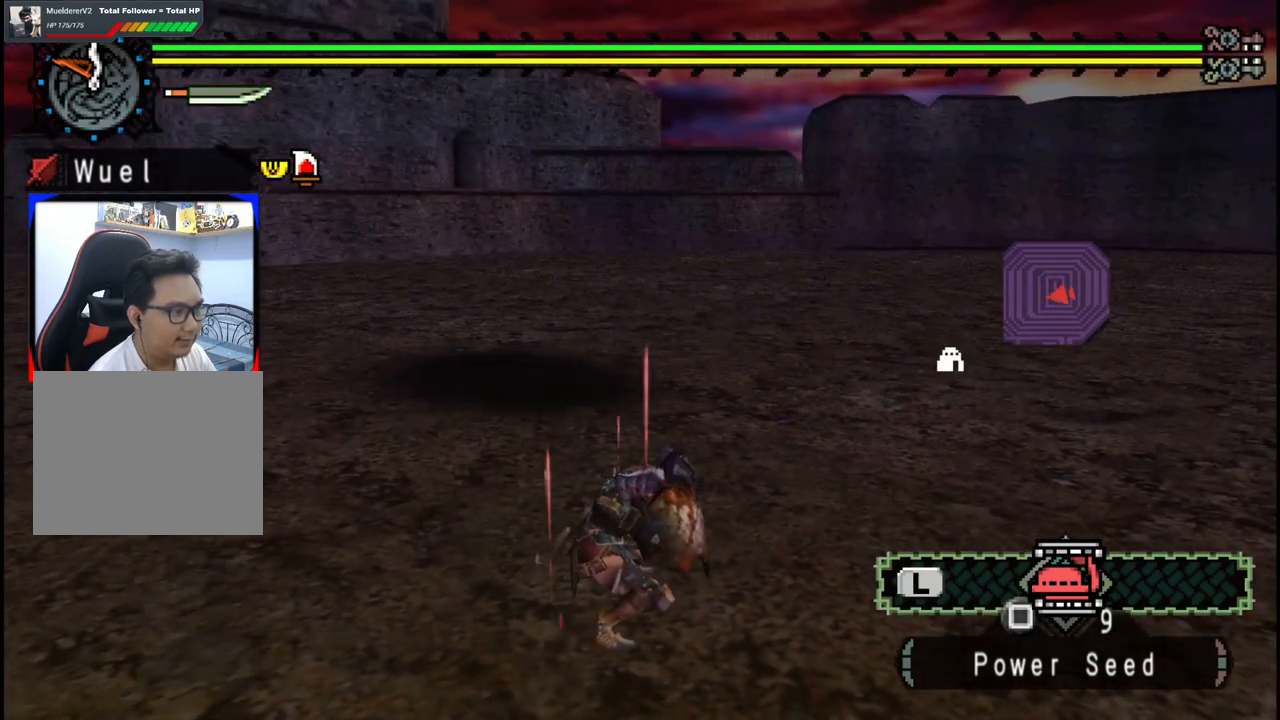
{"buttons": [], "left_stick": "up-left", "right_stick": "center", "events": []}
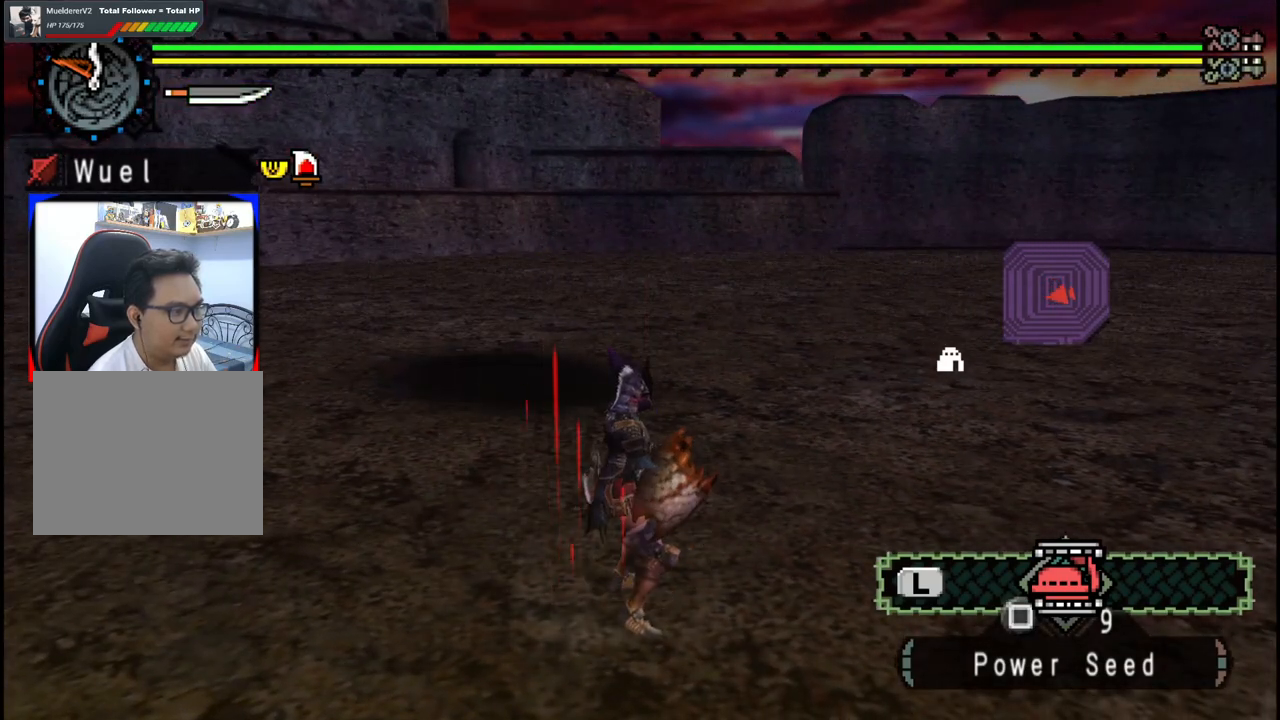
{"buttons": ["Y"], "left_stick": "up-left", "right_stick": "center", "events": [[300, "Y", "down"], [400, "Y", "up"], [450, "Y", "down"]]}
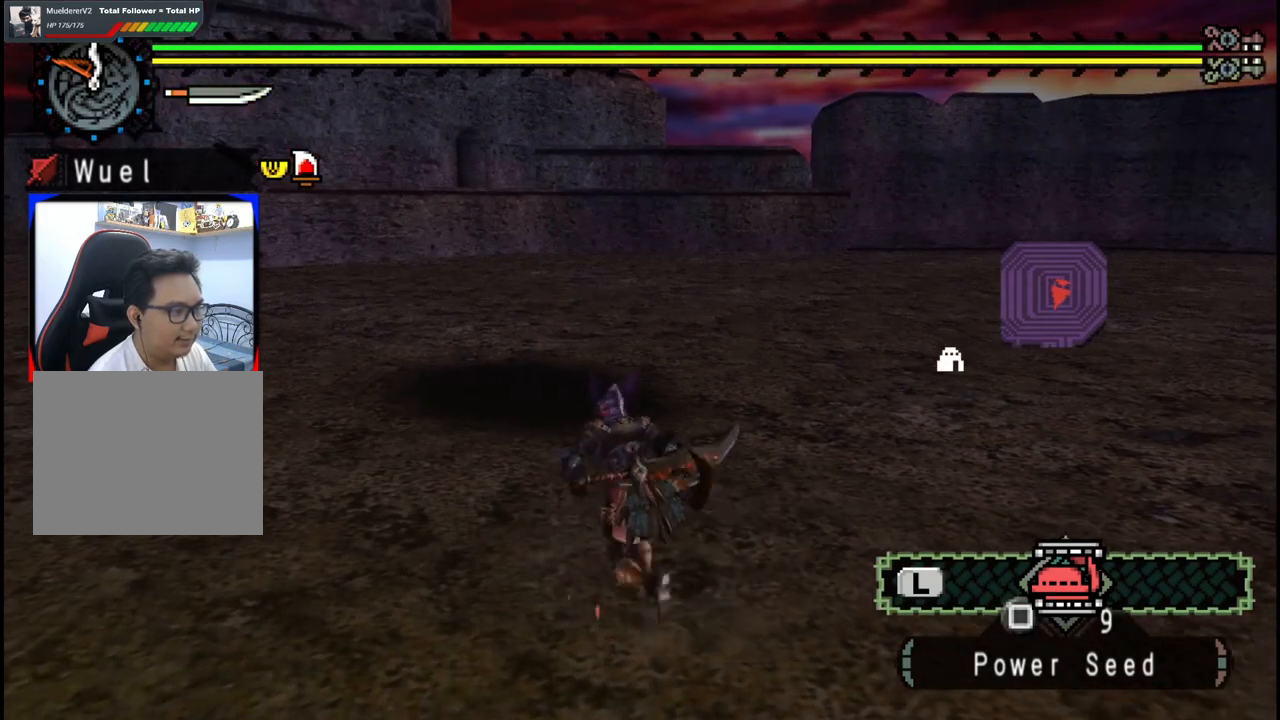
{"buttons": [], "left_stick": "down-left", "right_stick": "right", "events": [[83, "Y", "up"], [317, "left_stick", "center"], [383, "right_stick", "right"], [433, "left_stick", "down-left"]]}
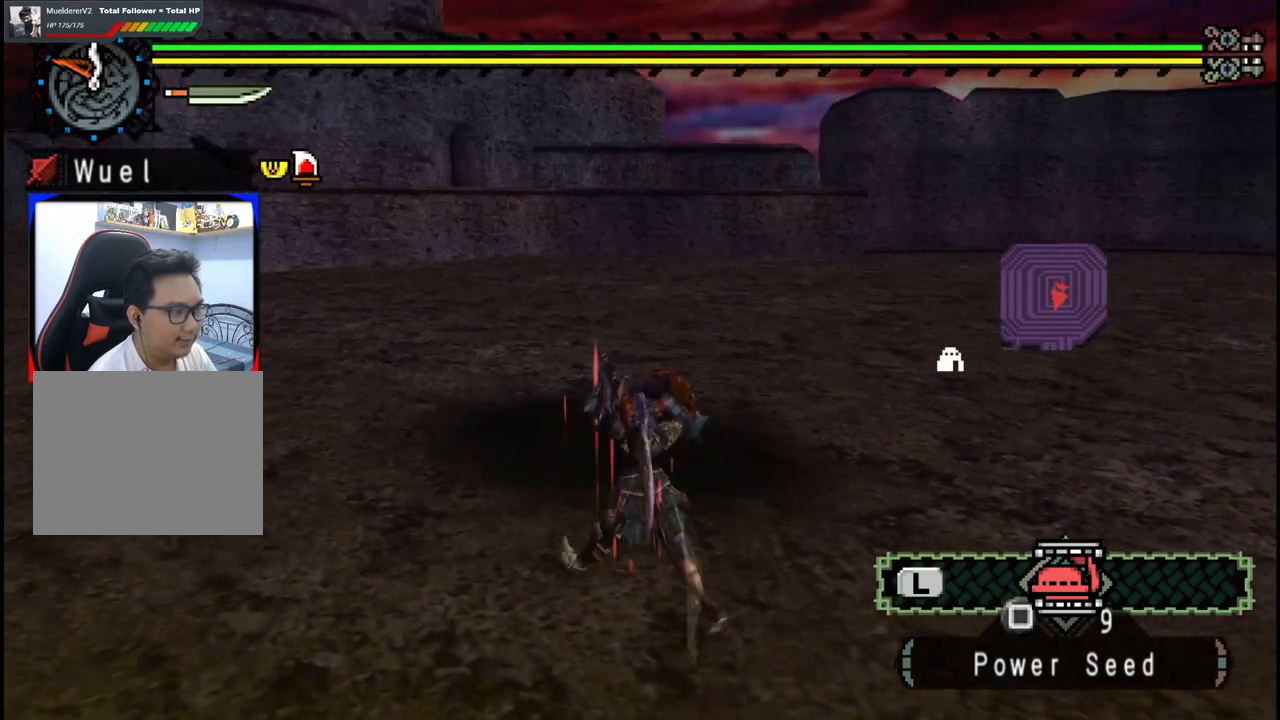
{"buttons": [], "left_stick": "down-left", "right_stick": "center", "events": [[83, "right_stick", "center"], [183, "A", "down"], [283, "A", "up"], [367, "A", "down"], [450, "A", "up"]]}
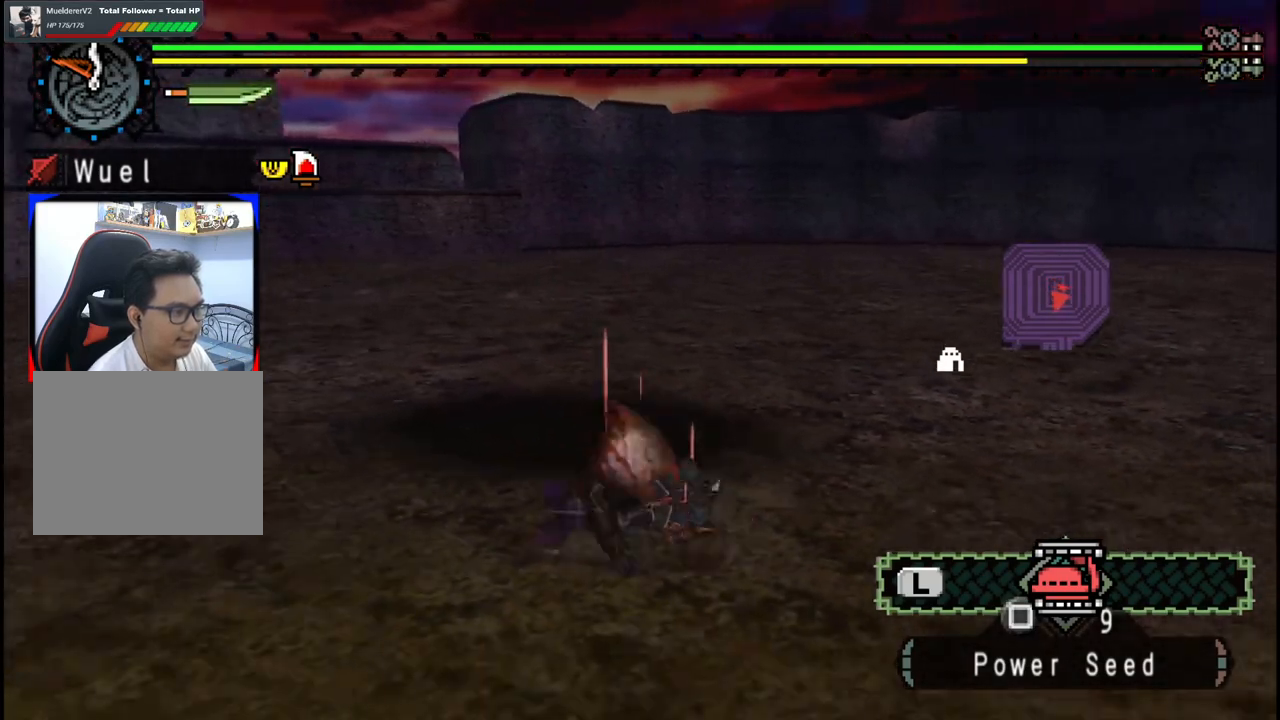
{"buttons": [], "left_stick": "down-left", "right_stick": "center", "events": [[133, "right_stick", "right"], [417, "right_stick", "center"]]}
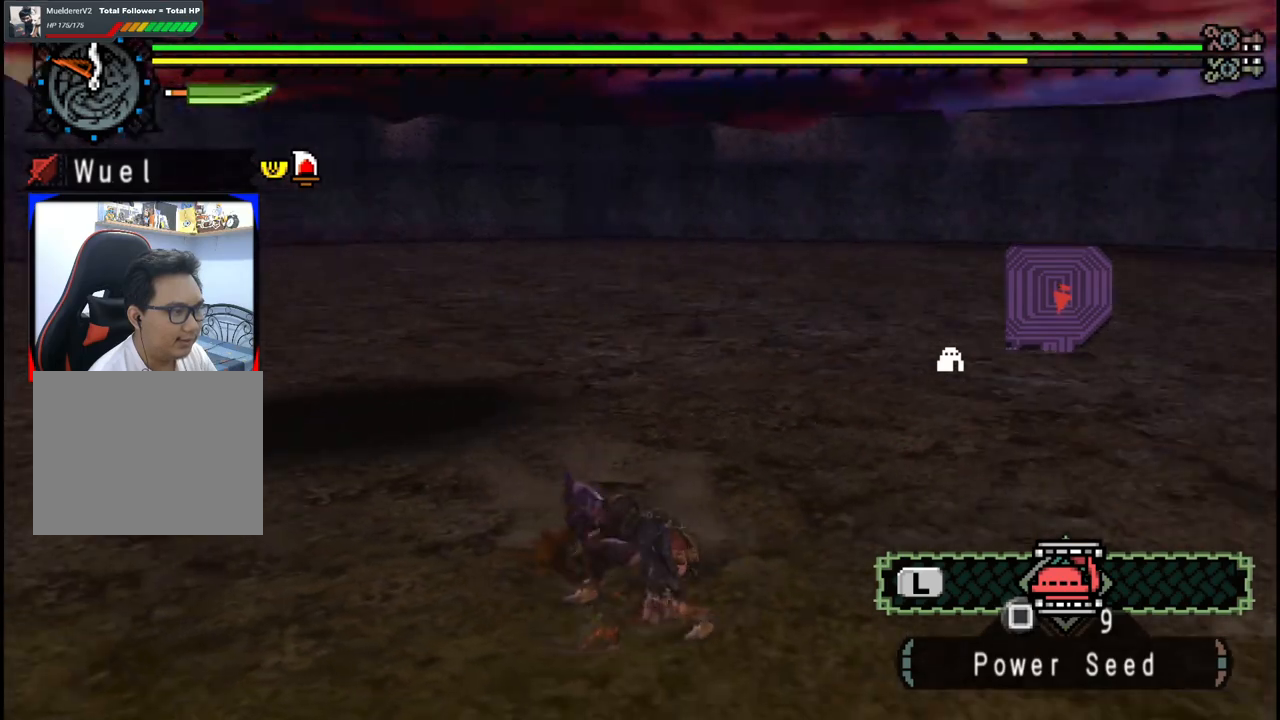
{"buttons": [], "left_stick": "down-left", "right_stick": "center", "events": [[117, "right_stick", "right"], [483, "right_stick", "center"]]}
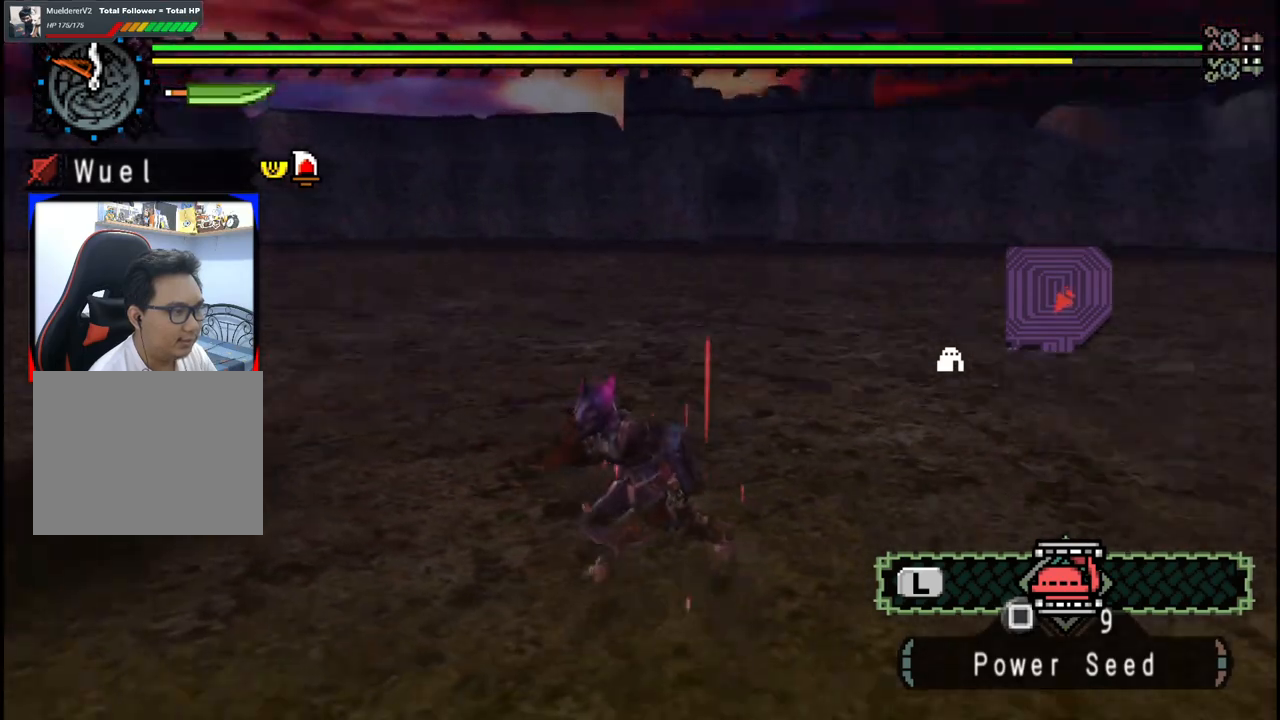
{"buttons": [], "left_stick": "down-left", "right_stick": "right", "events": [[317, "right_stick", "right"]]}
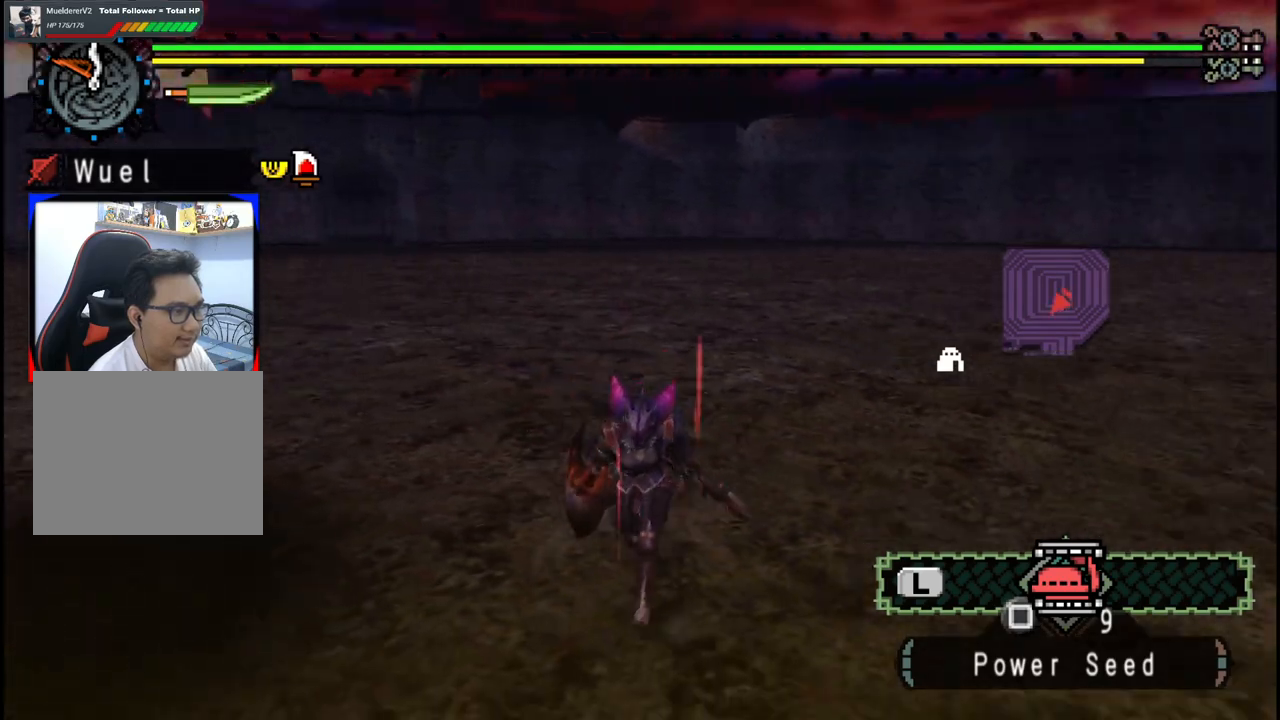
{"buttons": [], "left_stick": "down-left", "right_stick": "center", "events": [[50, "right_stick", "center"]]}
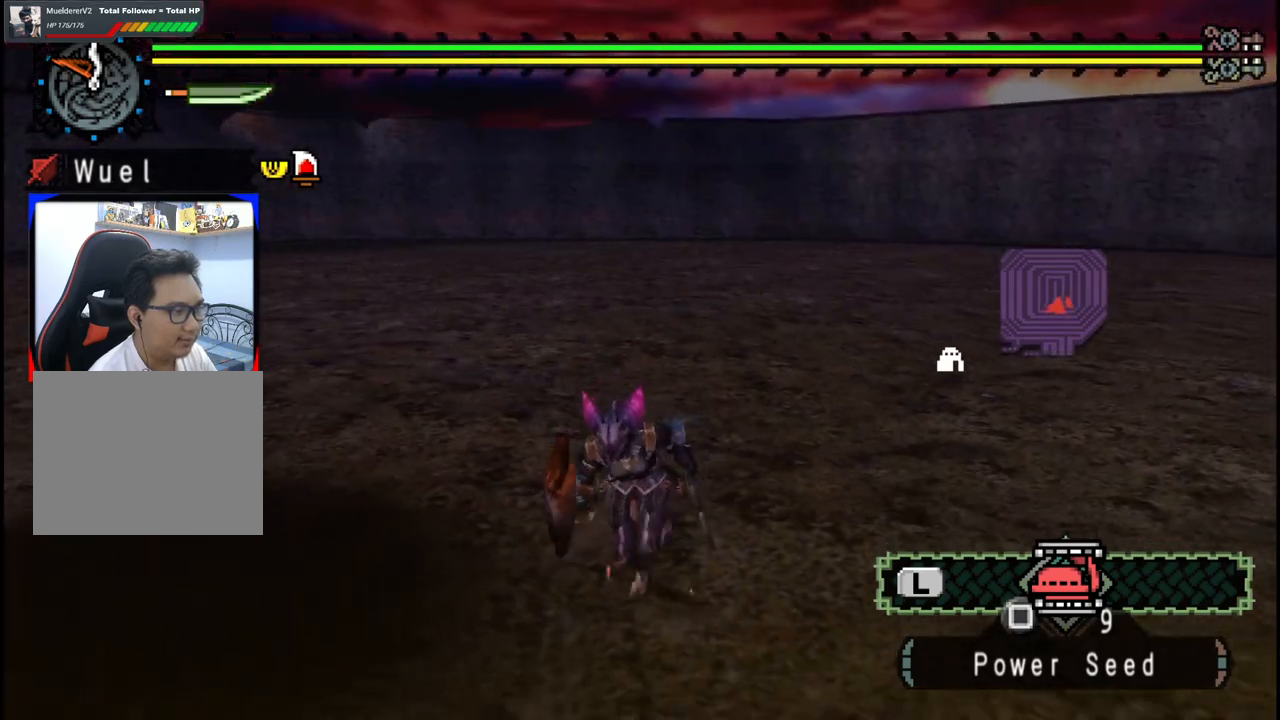
{"buttons": [], "left_stick": "down-left", "right_stick": "center", "events": [[50, "right_stick", "right"], [250, "right_stick", "center"]]}
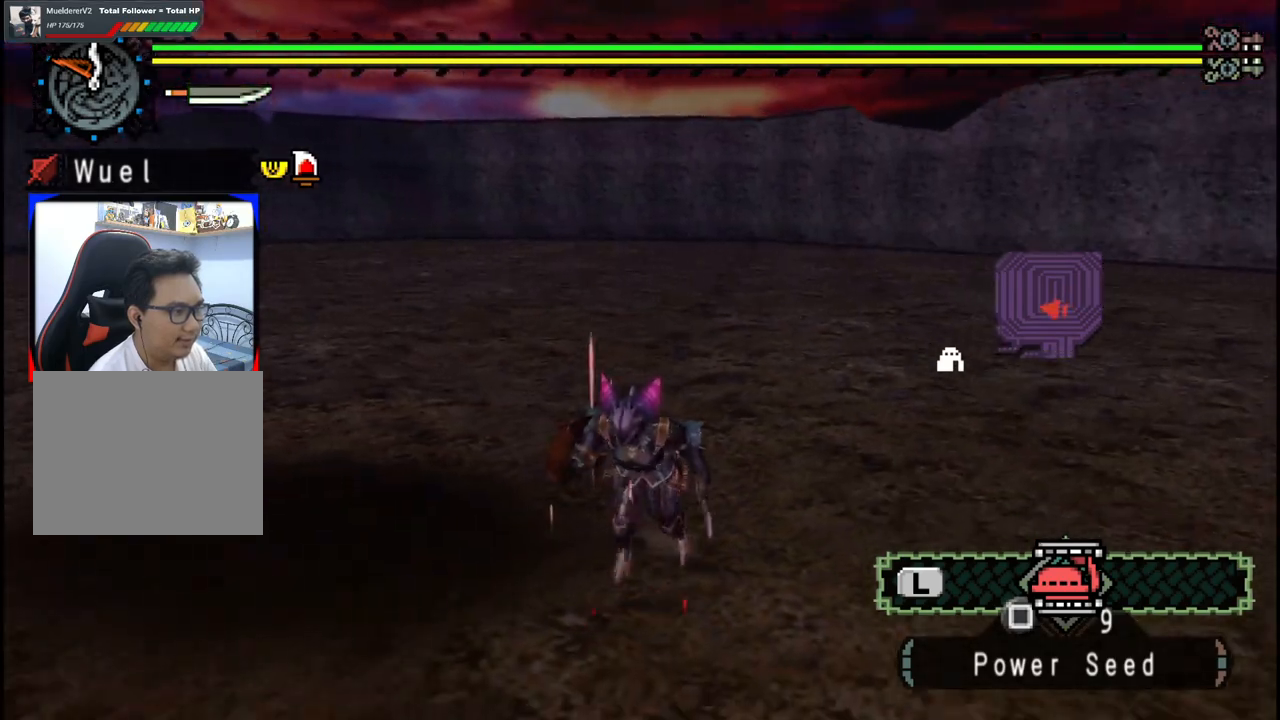
{"buttons": [], "left_stick": "down-left", "right_stick": "center", "events": [[233, "right_stick", "right"], [433, "right_stick", "center"]]}
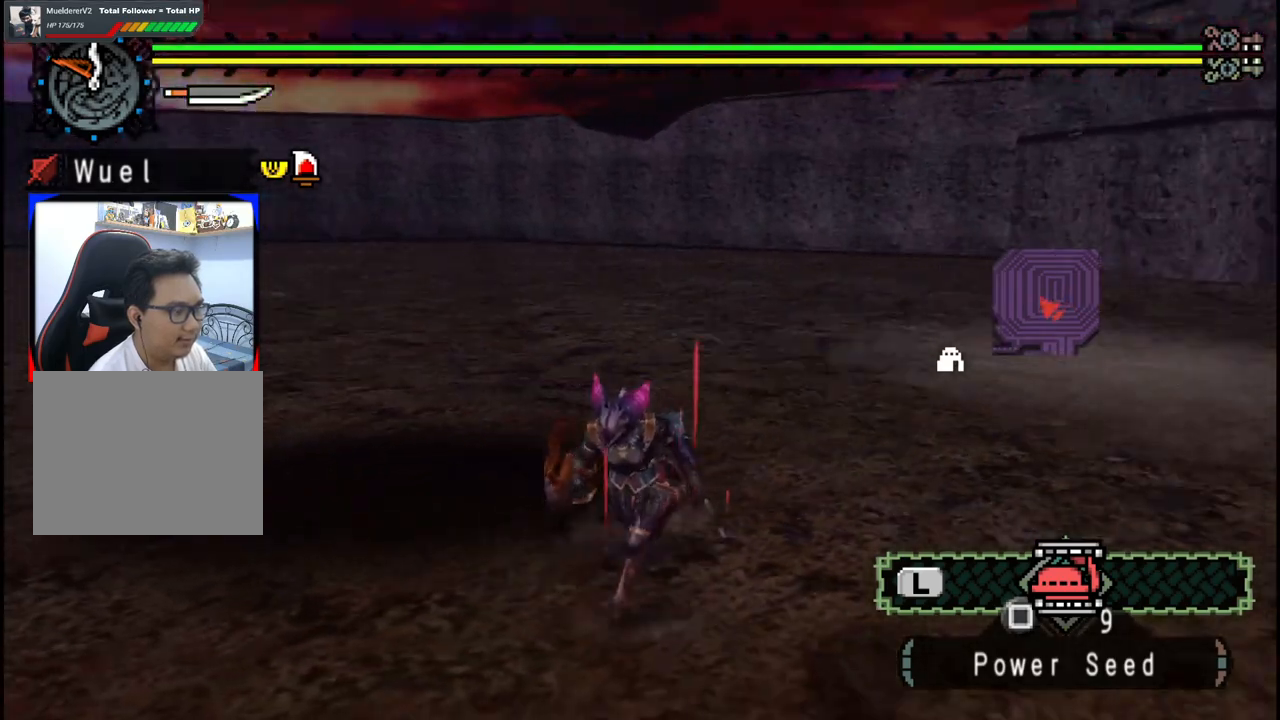
{"buttons": [], "left_stick": "down-left", "right_stick": "right", "events": [[267, "right_stick", "right"]]}
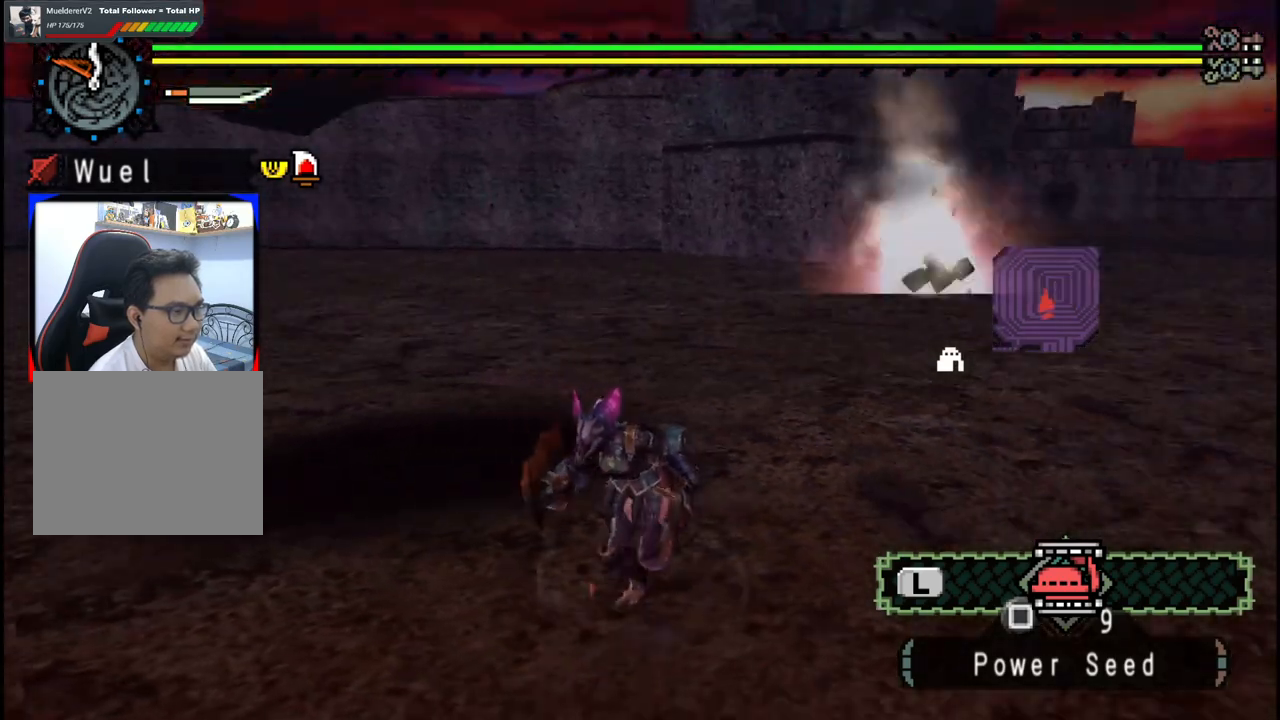
{"buttons": [], "left_stick": "down-left", "right_stick": "center", "events": [[33, "right_stick", "center"]]}
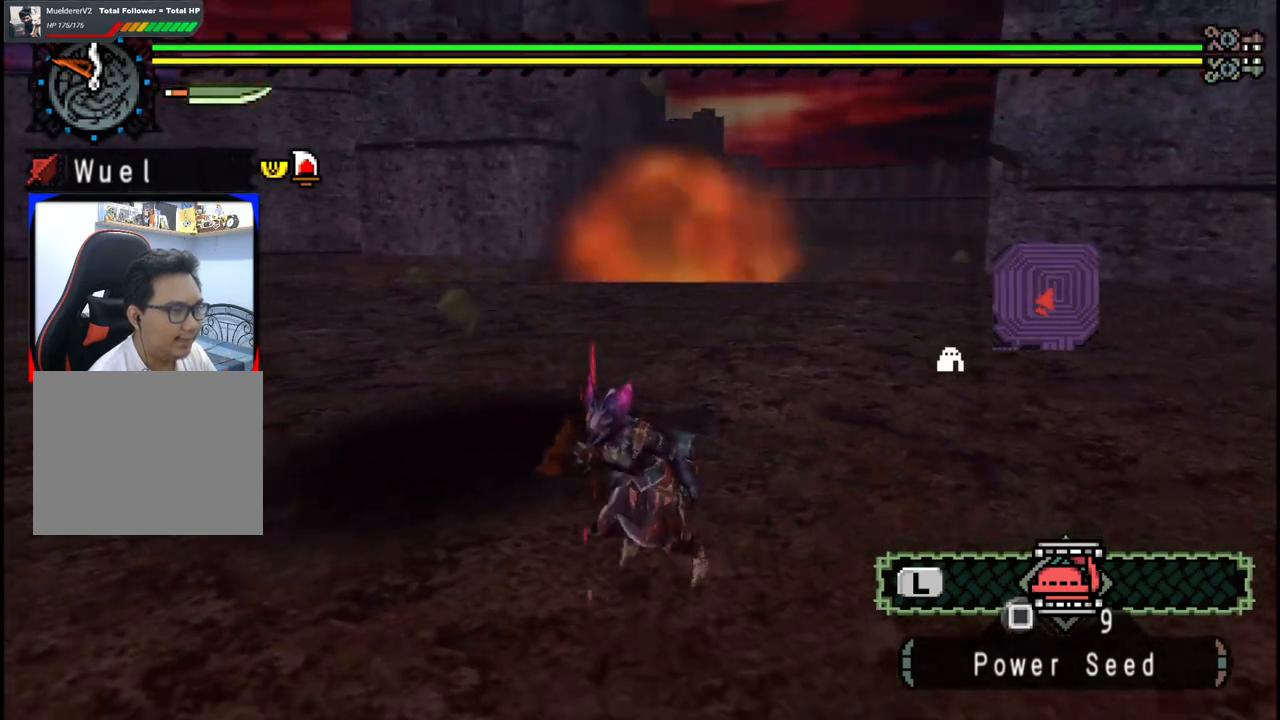
{"buttons": [], "left_stick": "up-right", "right_stick": "center", "events": [[217, "left_stick", "down-right"], [417, "left_stick", "up-right"]]}
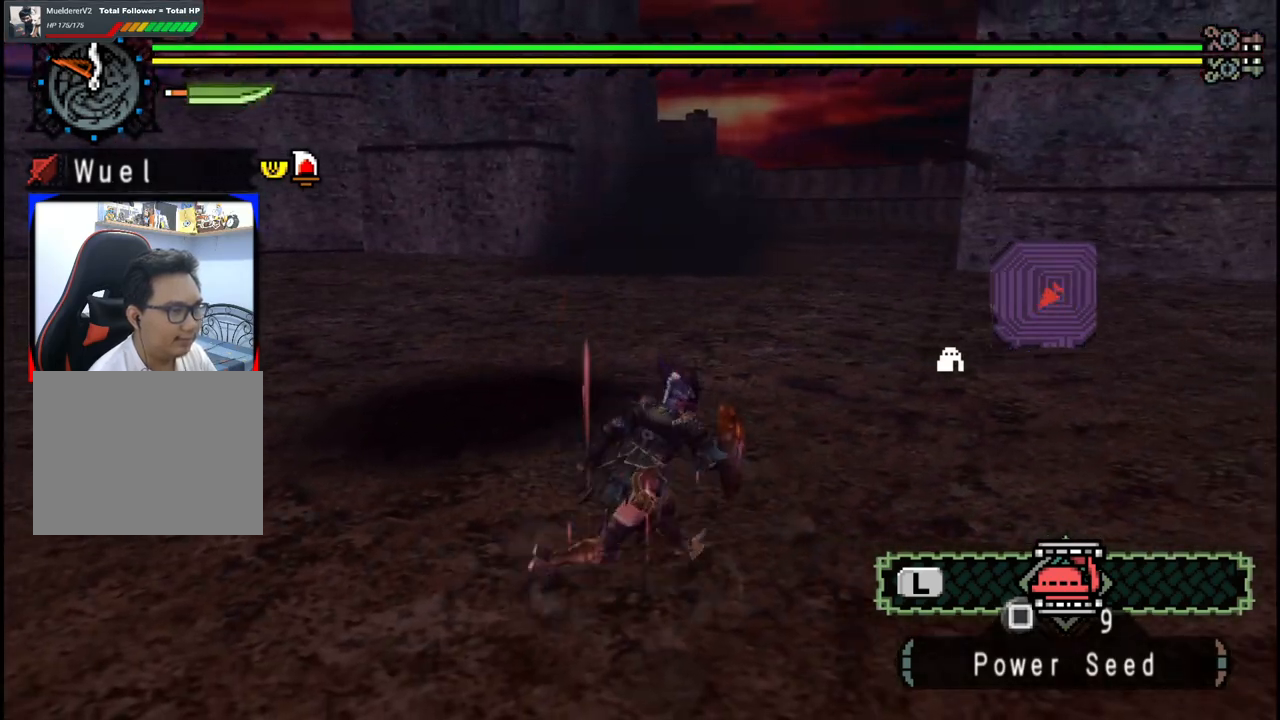
{"buttons": [], "left_stick": "down-right", "right_stick": "center", "events": [[83, "left_stick", "up-left"], [167, "left_stick", "left"], [267, "left_stick", "down-left"], [467, "left_stick", "down-right"]]}
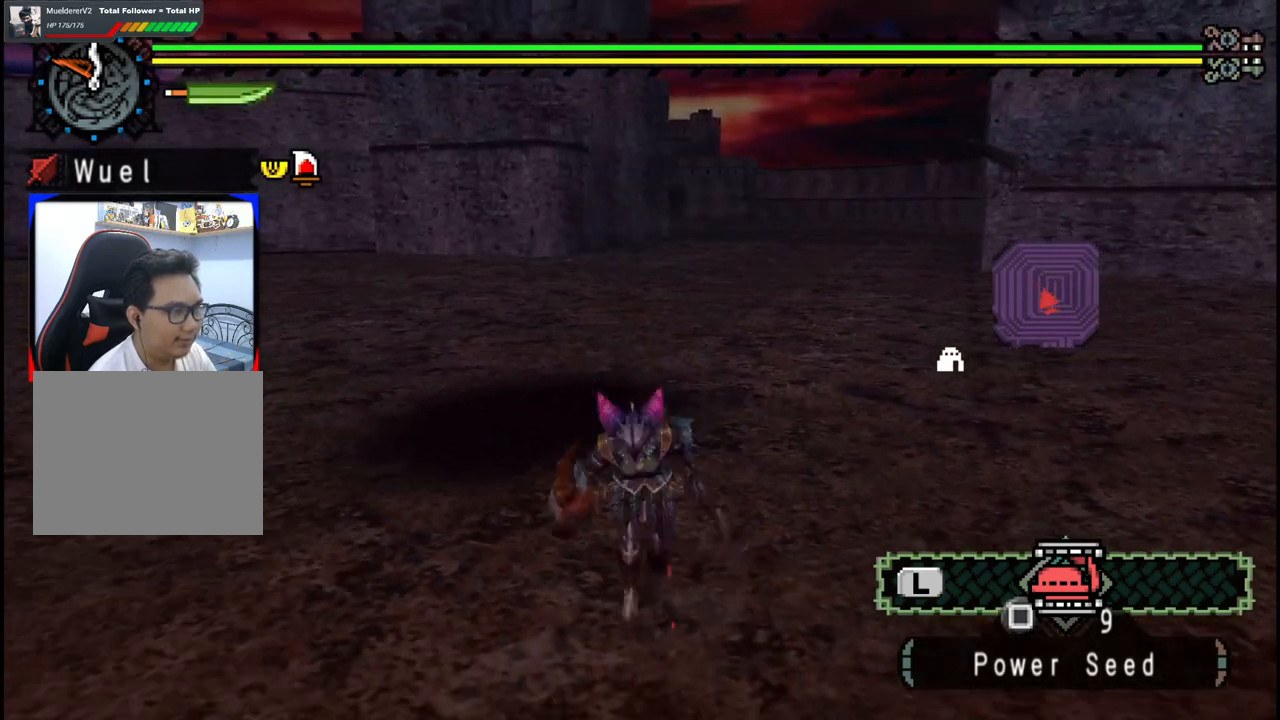
{"buttons": [], "left_stick": "up", "right_stick": "center", "events": [[167, "left_stick", "up-right"], [217, "left_stick", "up"]]}
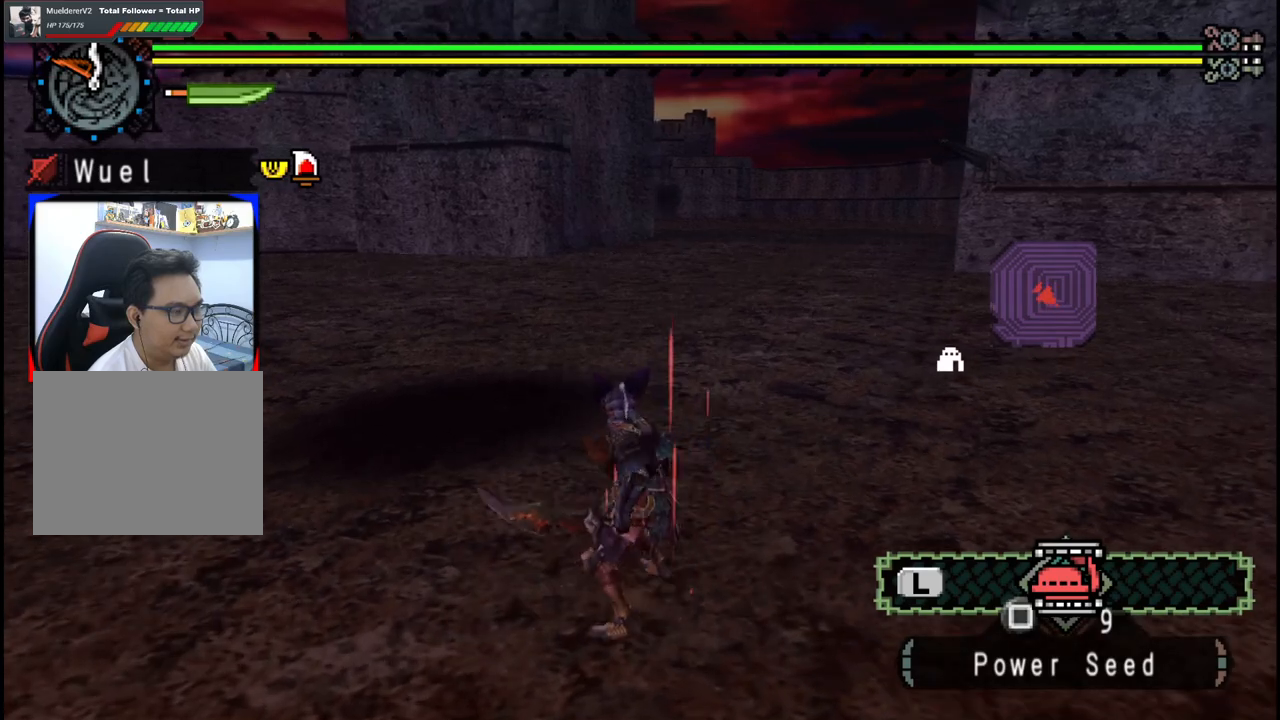
{"buttons": [], "left_stick": "down", "right_stick": "center", "events": [[50, "left_stick", "center"], [150, "right_stick", "up-left"], [333, "right_stick", "center"], [467, "left_stick", "down"]]}
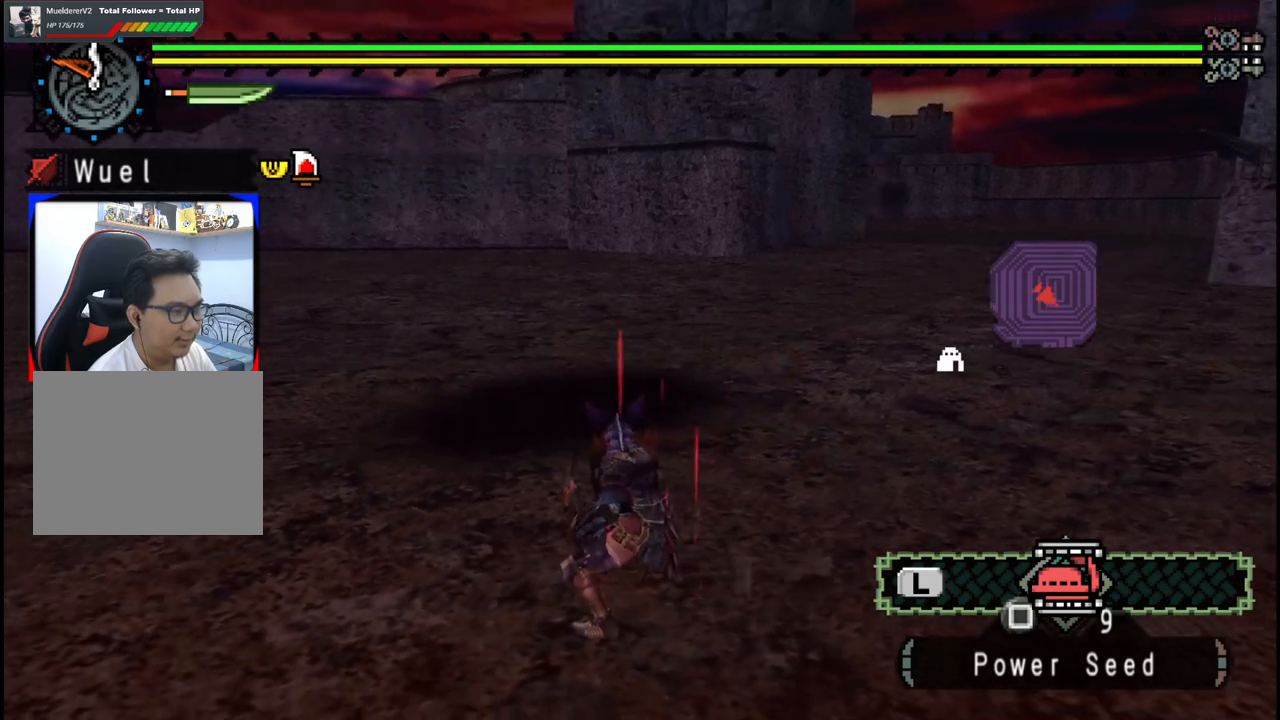
{"buttons": [], "left_stick": "down", "right_stick": "center", "events": [[300, "right_stick", "right"], [500, "right_stick", "center"]]}
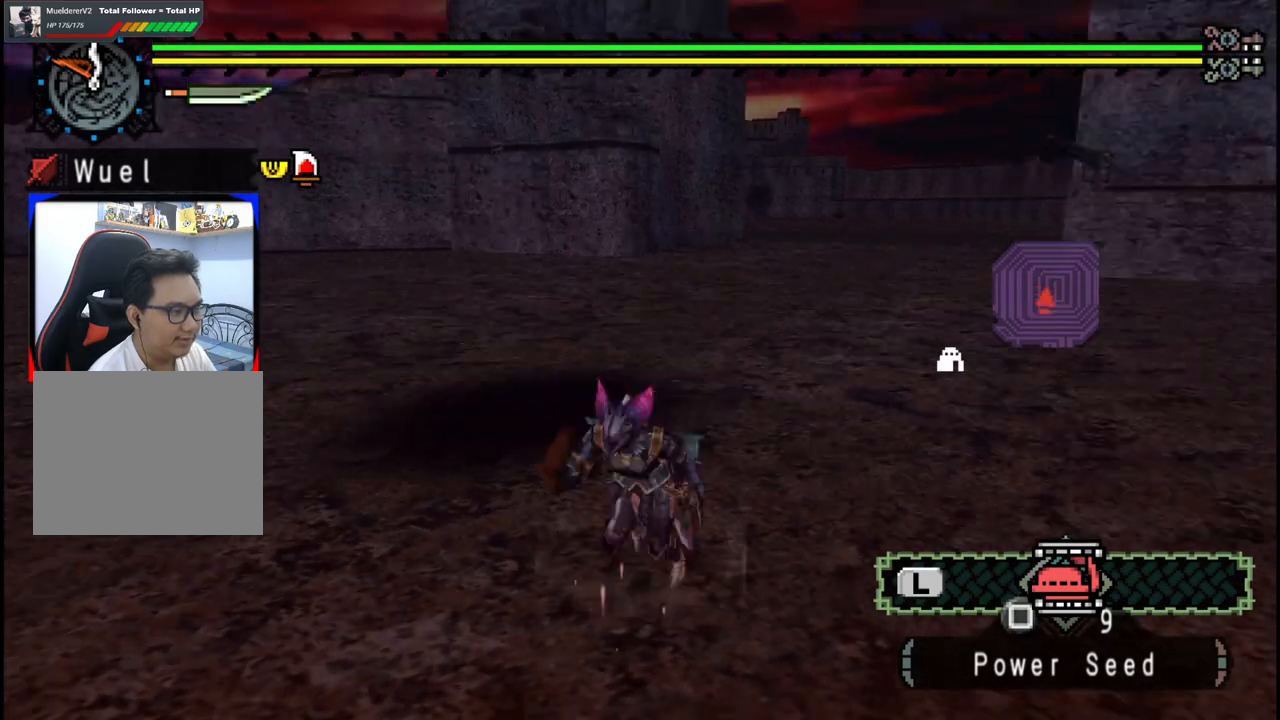
{"buttons": [], "left_stick": "up", "right_stick": "center", "events": [[133, "left_stick", "down-left"], [250, "left_stick", "up-left"], [283, "right_stick", "left"], [300, "left_stick", "up"], [417, "right_stick", "center"]]}
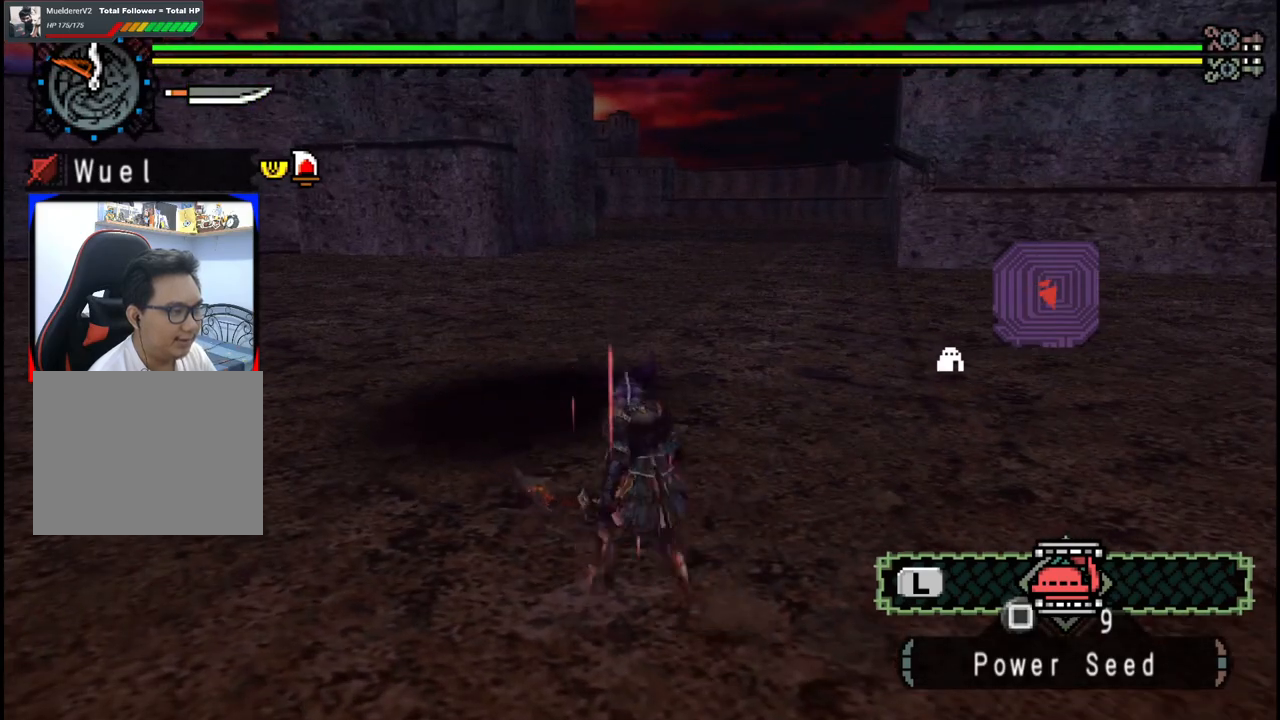
{"buttons": [], "left_stick": "center", "right_stick": "center", "events": [[67, "left_stick", "center"], [233, "right_stick", "up-left"], [383, "right_stick", "center"]]}
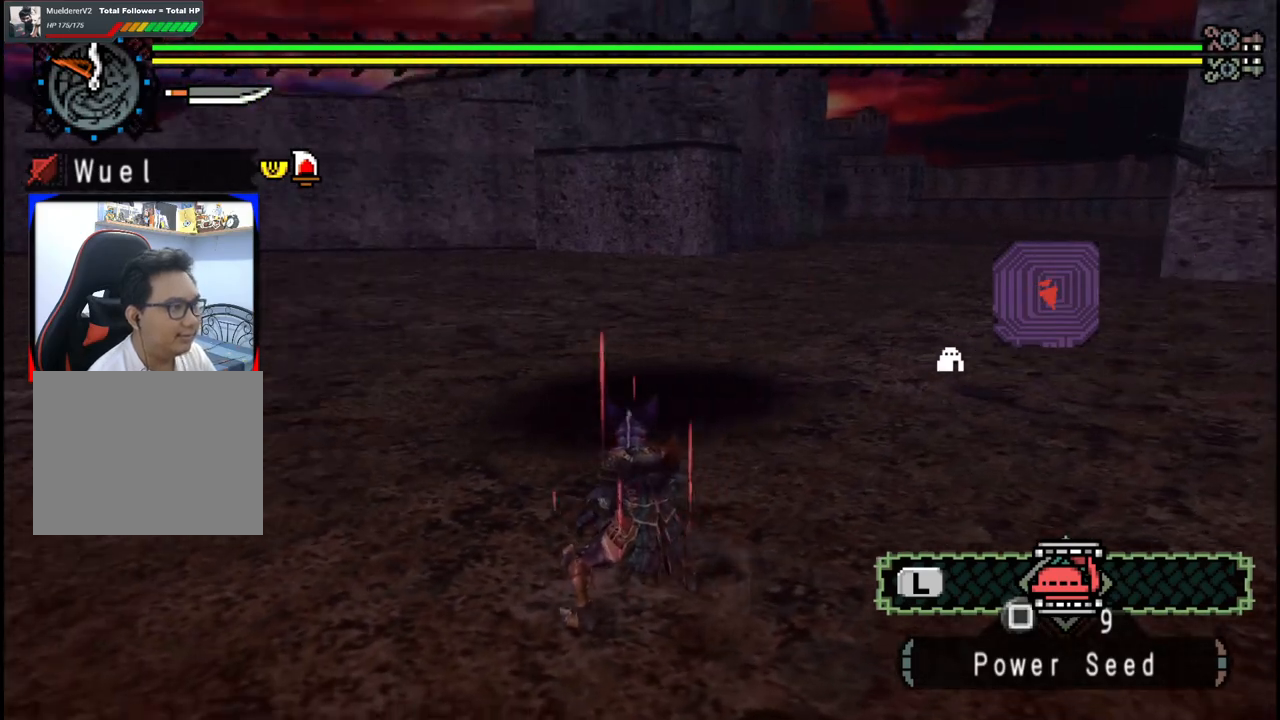
{"buttons": [], "left_stick": "center", "right_stick": "up-right", "events": [[383, "right_stick", "up-right"]]}
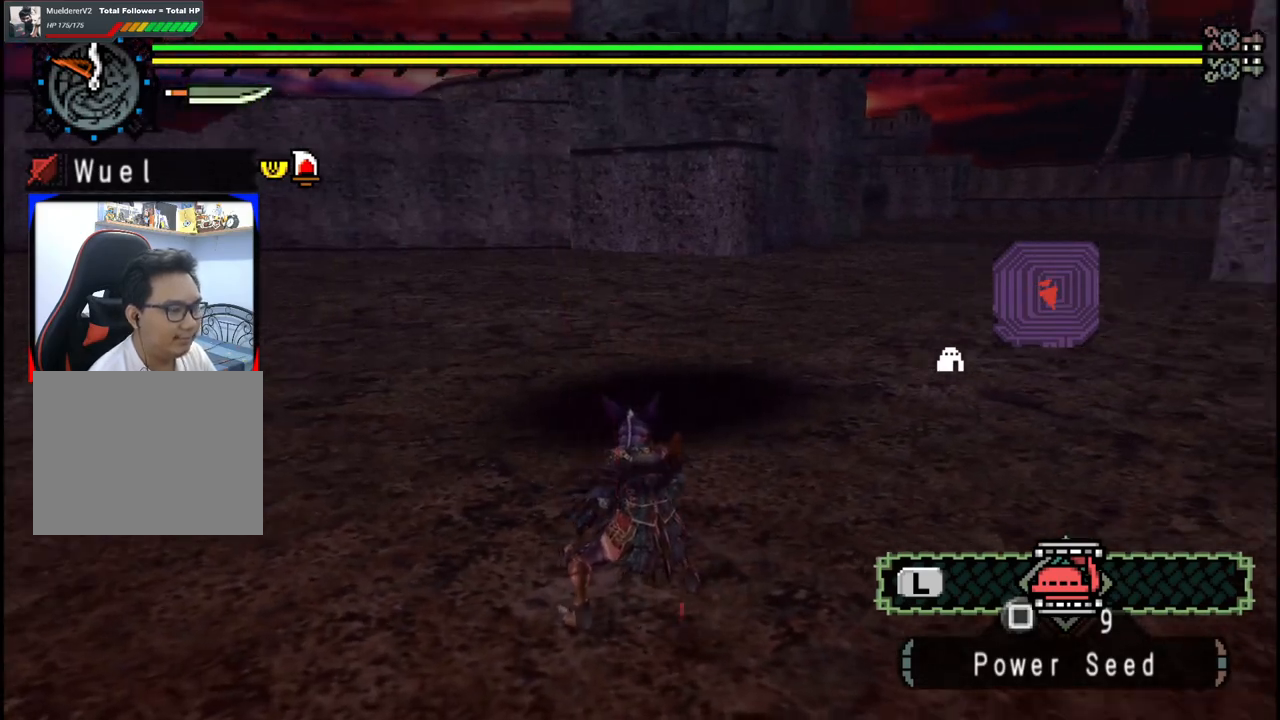
{"buttons": [], "left_stick": "center", "right_stick": "center", "events": [[50, "right_stick", "center"], [117, "DPAD_UP", "down"], [233, "DPAD_UP", "up"], [283, "DPAD_UP", "down"], [417, "DPAD_UP", "up"]]}